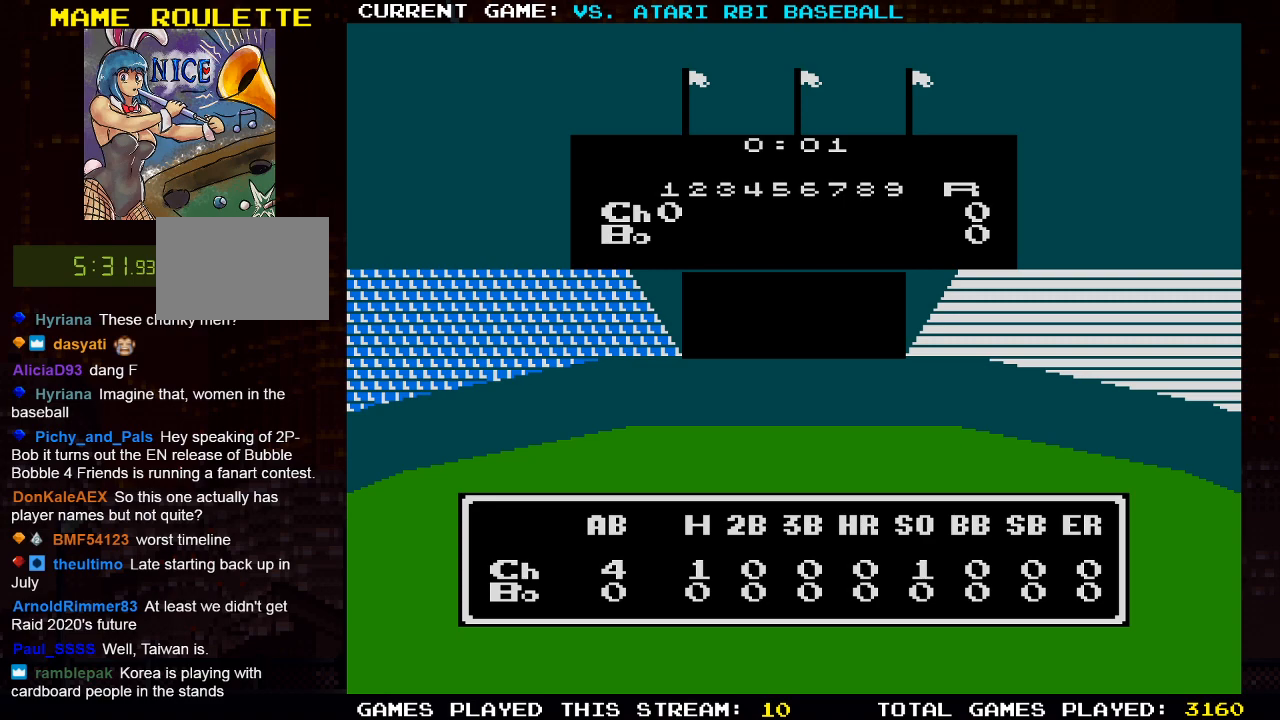
Gameplay with a controller (PlayStation layout); each line is a JSON object with the inputs held at the frame after it. "events" lists button and stick changes between this image and that frame as [ms after this image, input, new state], when the widget could be followed in between.
{"buttons": [], "left_stick": "center", "right_stick": "center", "events": [[67, "CROSS", "up"]]}
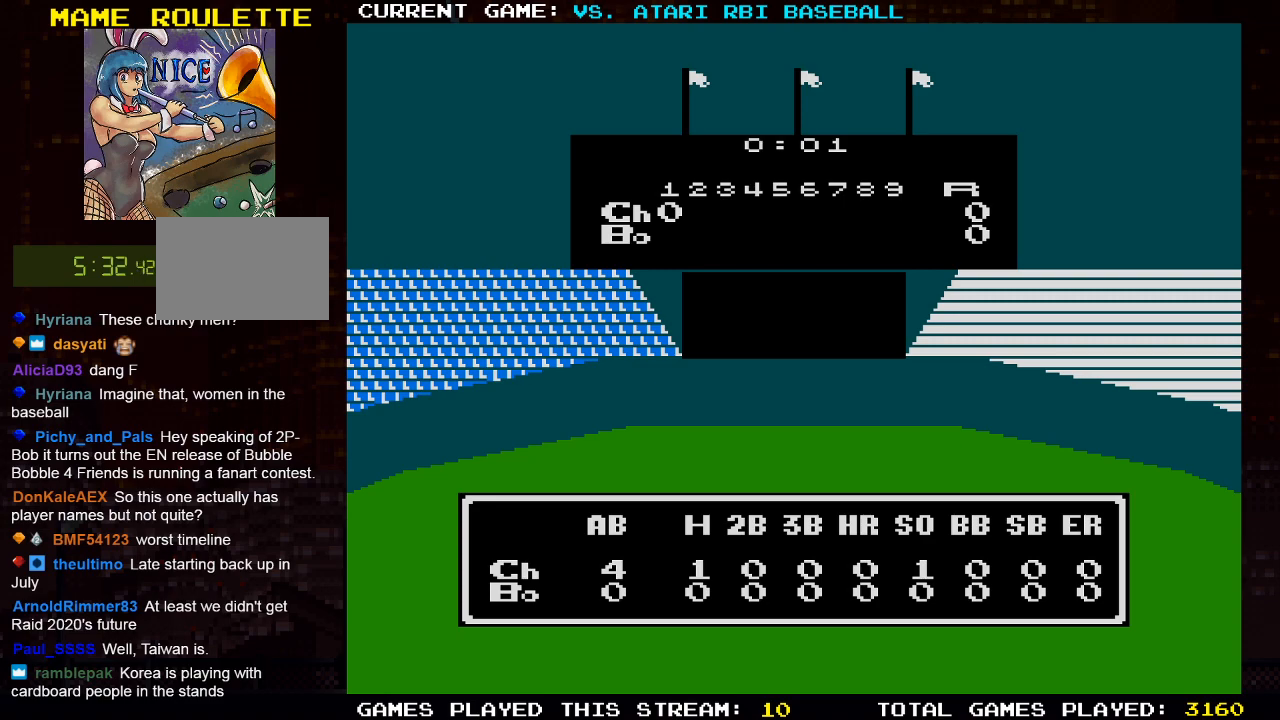
{"buttons": ["CROSS"], "left_stick": "center", "right_stick": "center", "events": [[433, "CROSS", "down"]]}
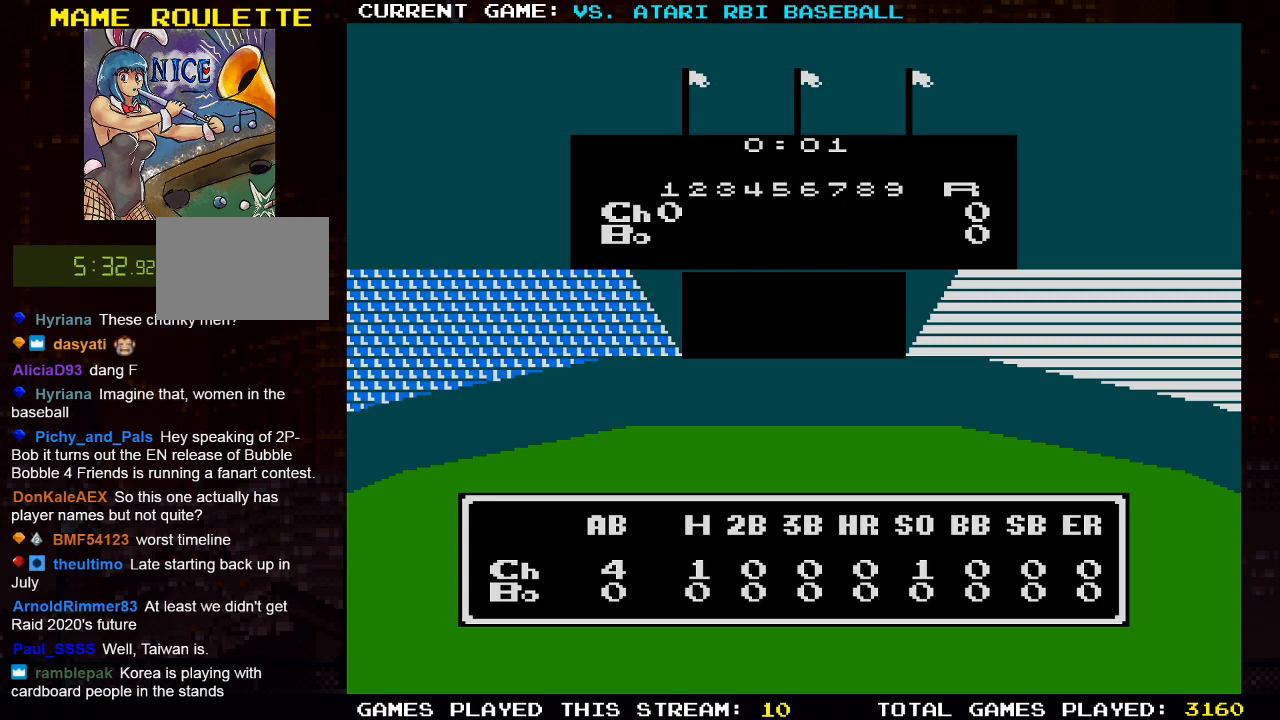
{"buttons": [], "left_stick": "center", "right_stick": "center", "events": [[83, "CROSS", "up"], [333, "CROSS", "down"], [350, "SQUARE", "down"], [467, "CROSS", "up"], [467, "SQUARE", "up"]]}
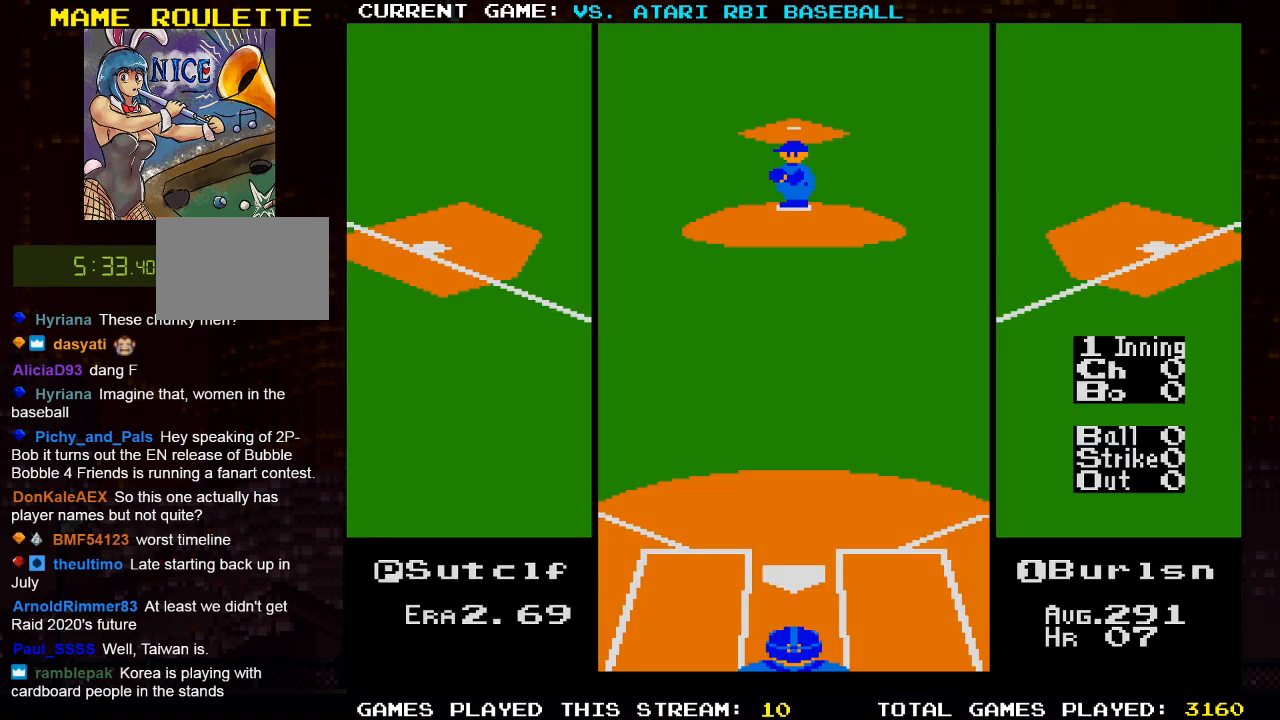
{"buttons": [], "left_stick": "center", "right_stick": "center", "events": []}
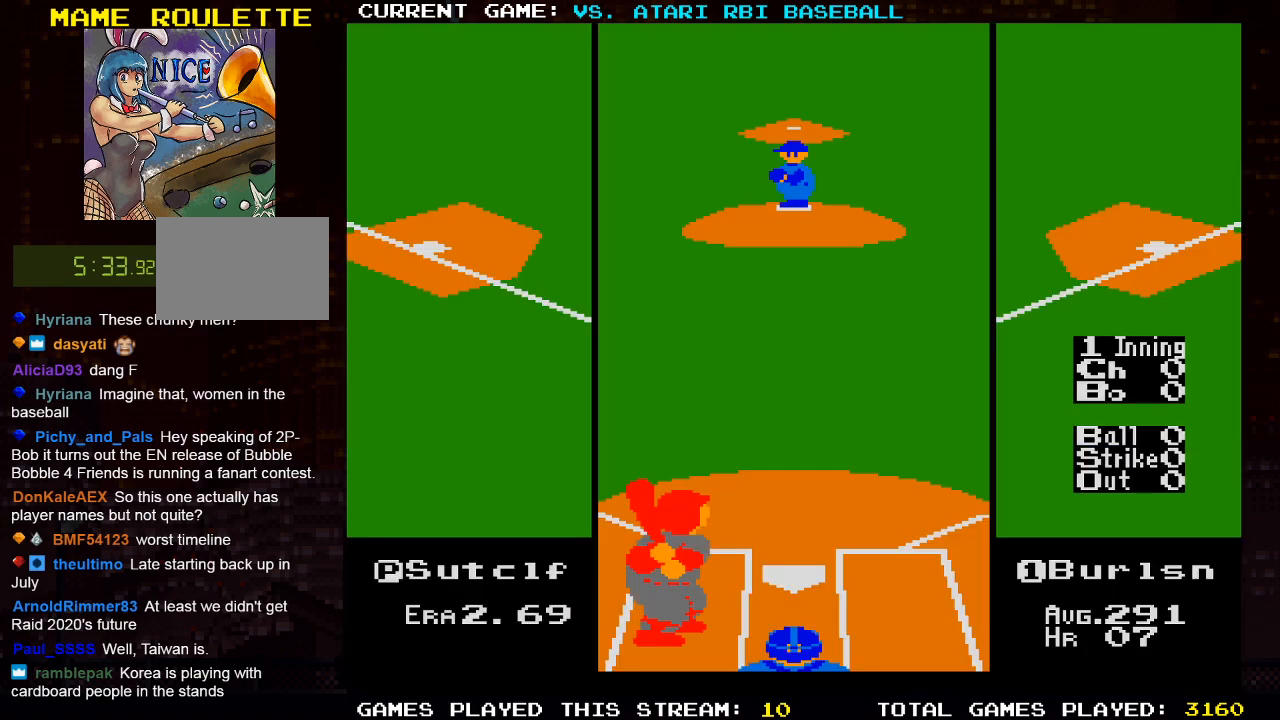
{"buttons": ["CROSS"], "left_stick": "center", "right_stick": "center", "events": [[150, "DPAD_LEFT", "down"], [367, "DPAD_LEFT", "up"], [400, "CROSS", "down"]]}
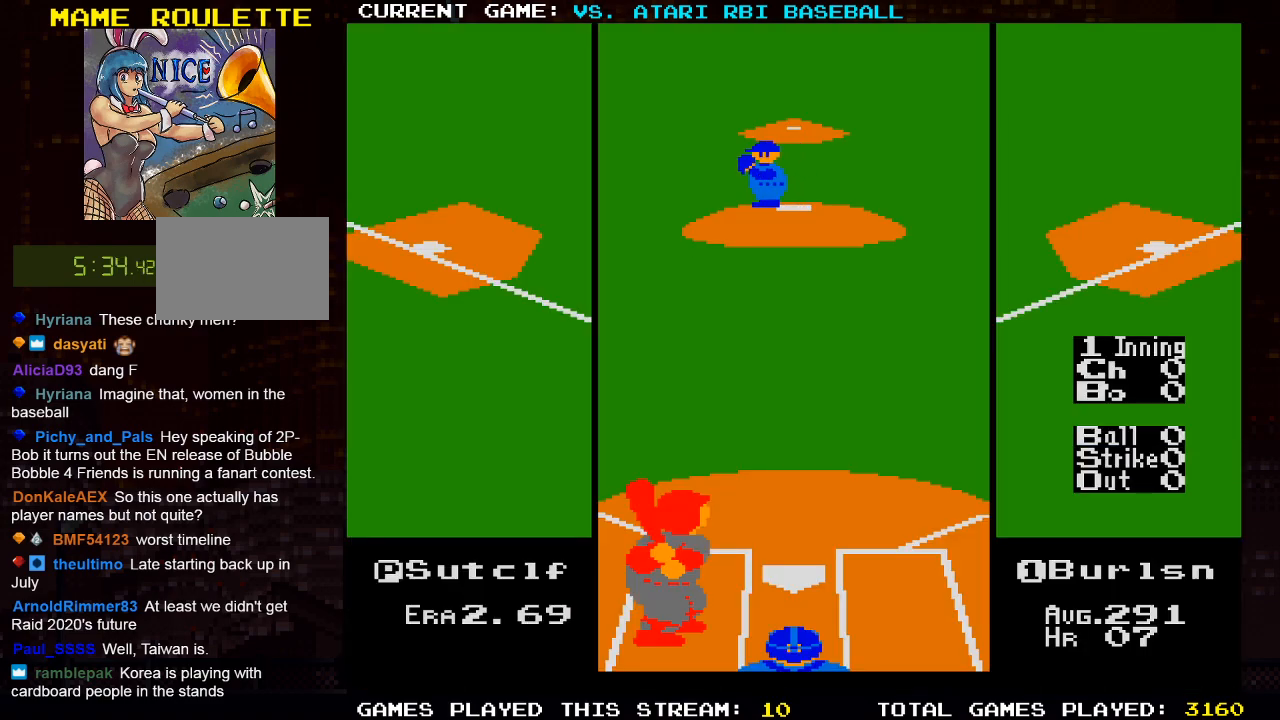
{"buttons": ["DPAD_DOWN", "DPAD_RIGHT"], "left_stick": "center", "right_stick": "center", "events": [[83, "CROSS", "up"], [267, "DPAD_DOWN", "down"], [383, "DPAD_RIGHT", "down"]]}
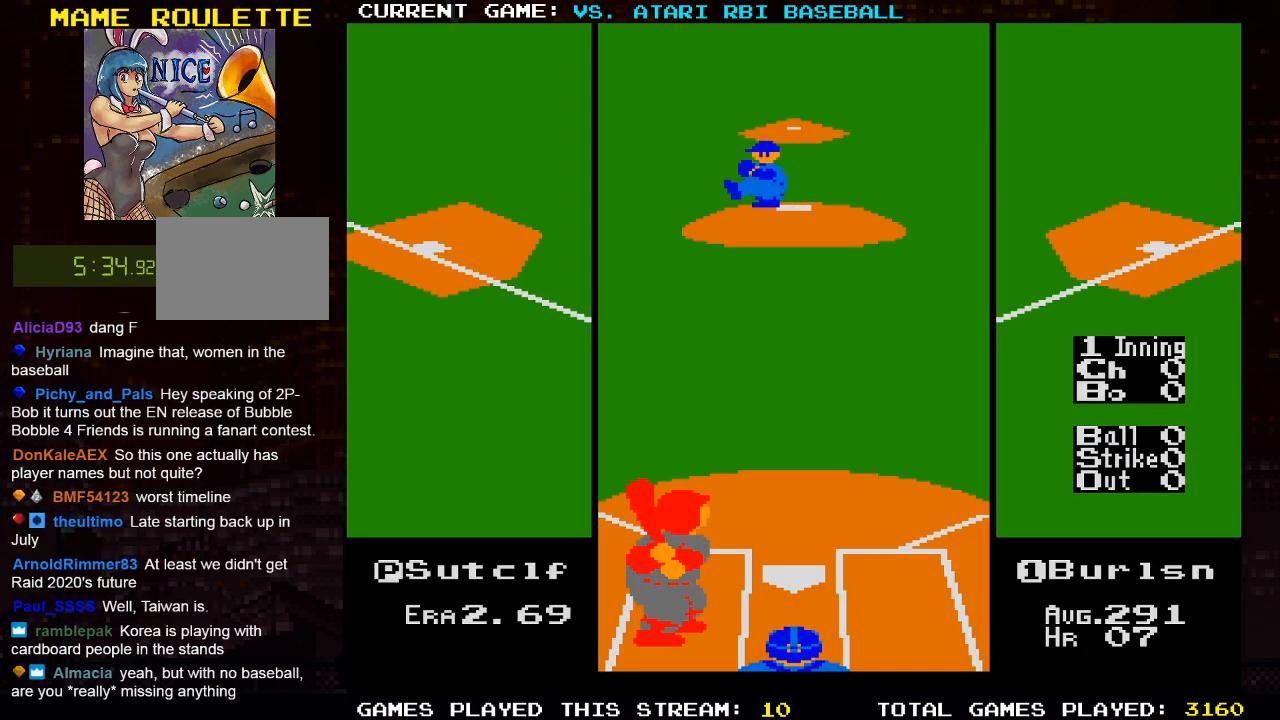
{"buttons": ["DPAD_DOWN", "DPAD_RIGHT"], "left_stick": "center", "right_stick": "center", "events": []}
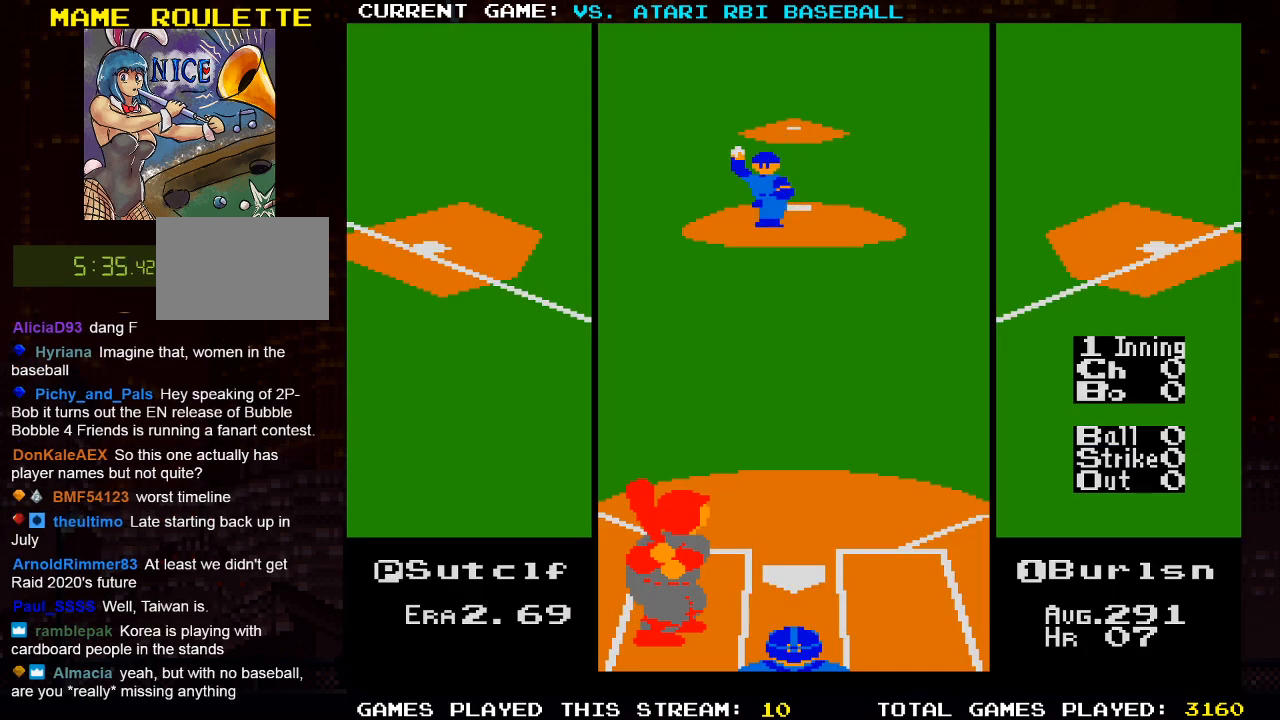
{"buttons": ["DPAD_DOWN", "DPAD_RIGHT"], "left_stick": "center", "right_stick": "center", "events": []}
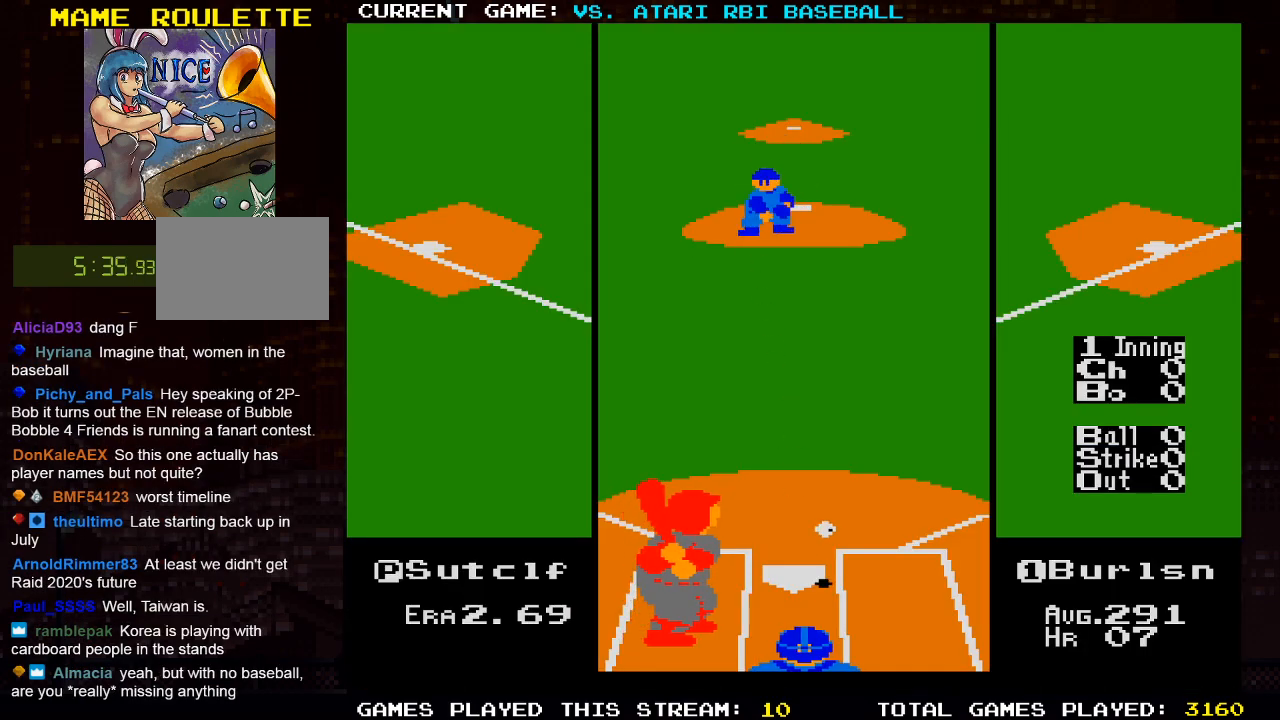
{"buttons": [], "left_stick": "center", "right_stick": "center", "events": [[83, "DPAD_RIGHT", "up"], [100, "DPAD_DOWN", "up"], [100, "DPAD_LEFT", "down"], [350, "DPAD_LEFT", "up"]]}
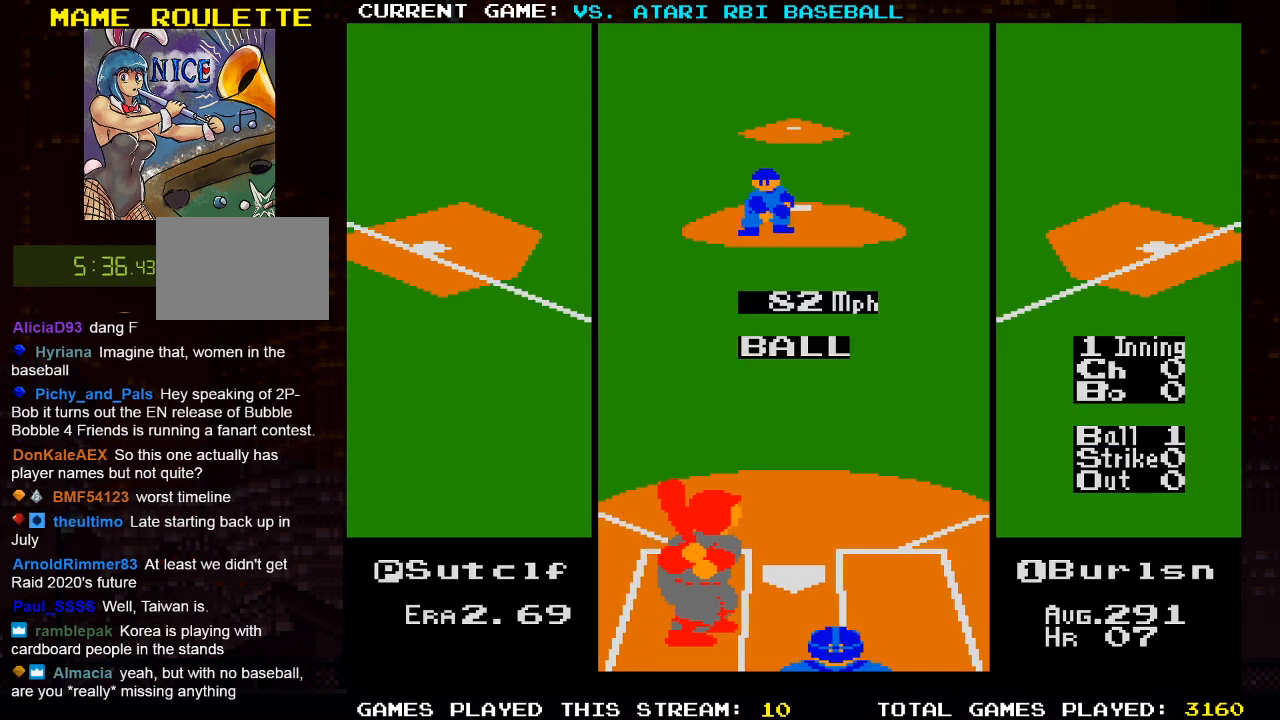
{"buttons": [], "left_stick": "center", "right_stick": "center", "events": []}
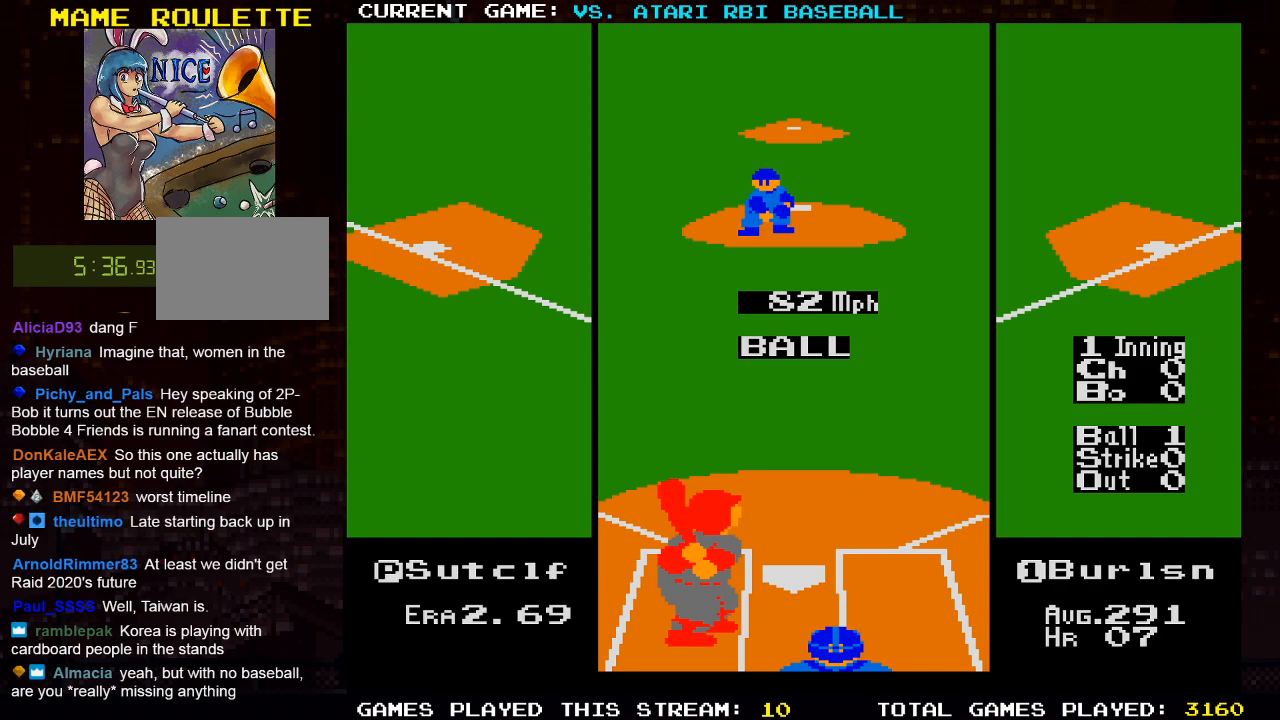
{"buttons": [], "left_stick": "center", "right_stick": "center", "events": []}
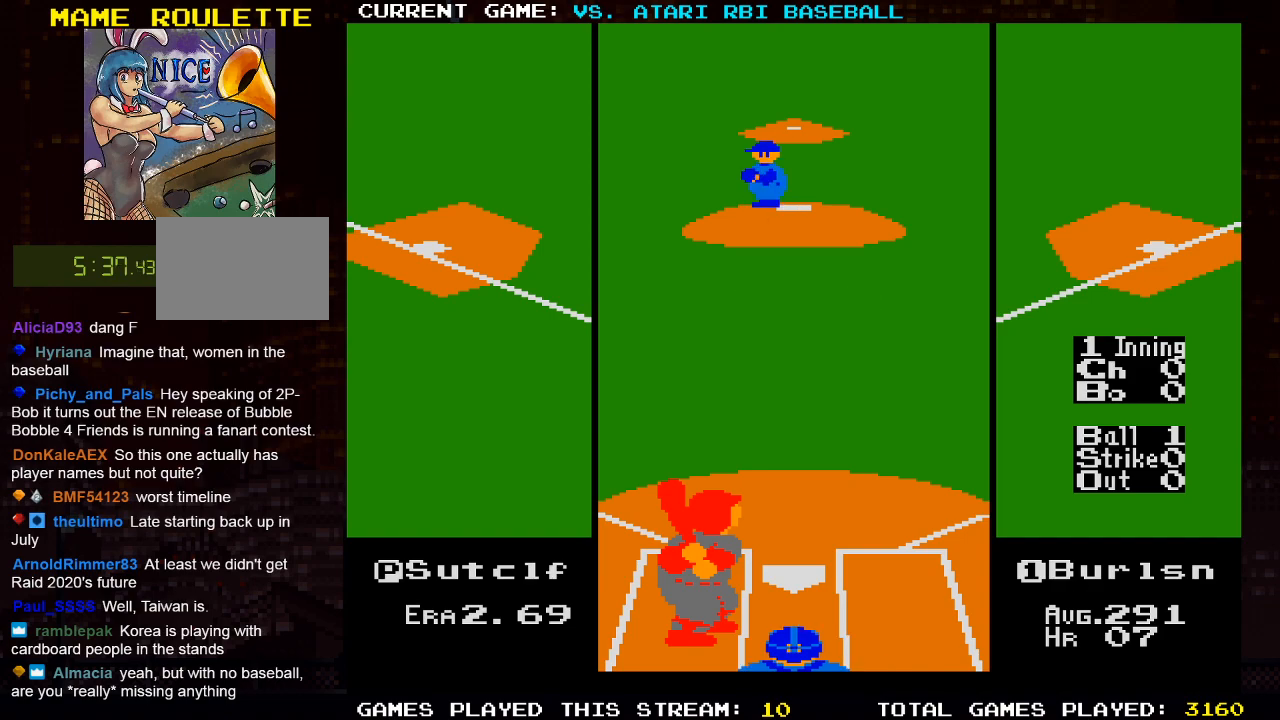
{"buttons": ["DPAD_LEFT"], "left_stick": "center", "right_stick": "center", "events": [[183, "DPAD_RIGHT", "down"], [367, "DPAD_RIGHT", "up"], [467, "DPAD_LEFT", "down"]]}
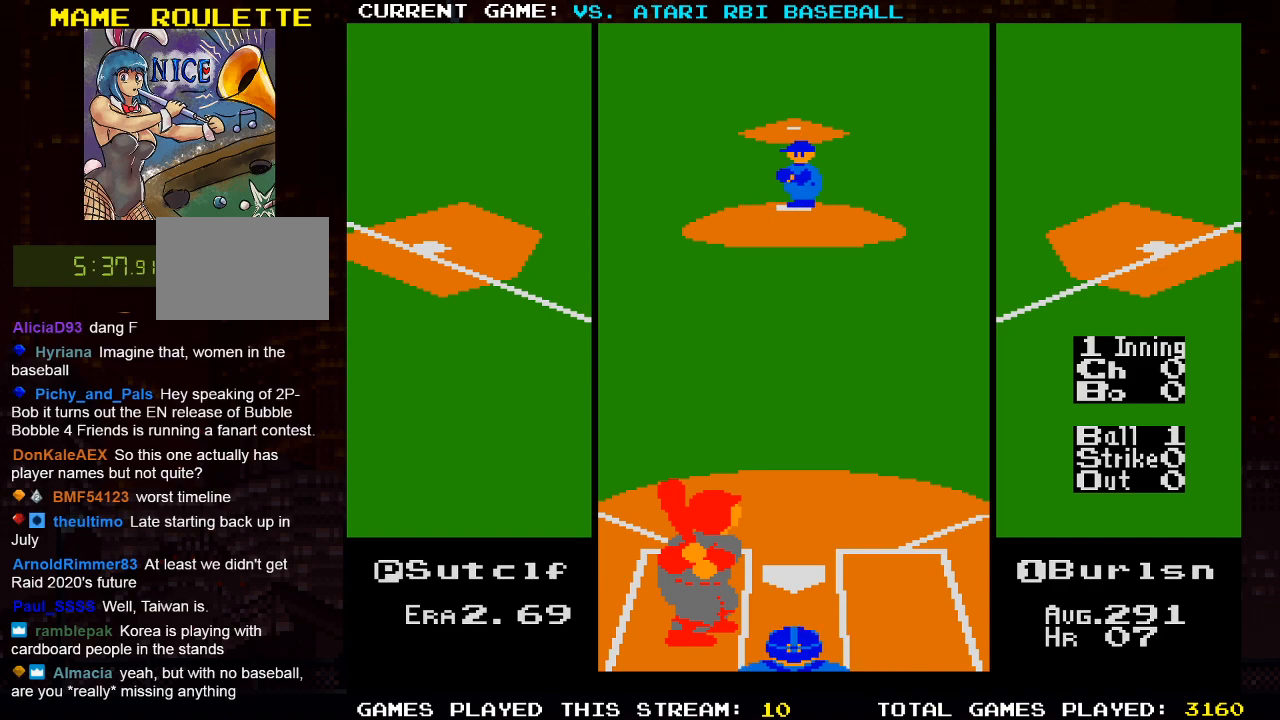
{"buttons": [], "left_stick": "center", "right_stick": "center", "events": [[217, "CROSS", "down"], [300, "DPAD_LEFT", "up"], [383, "CROSS", "up"]]}
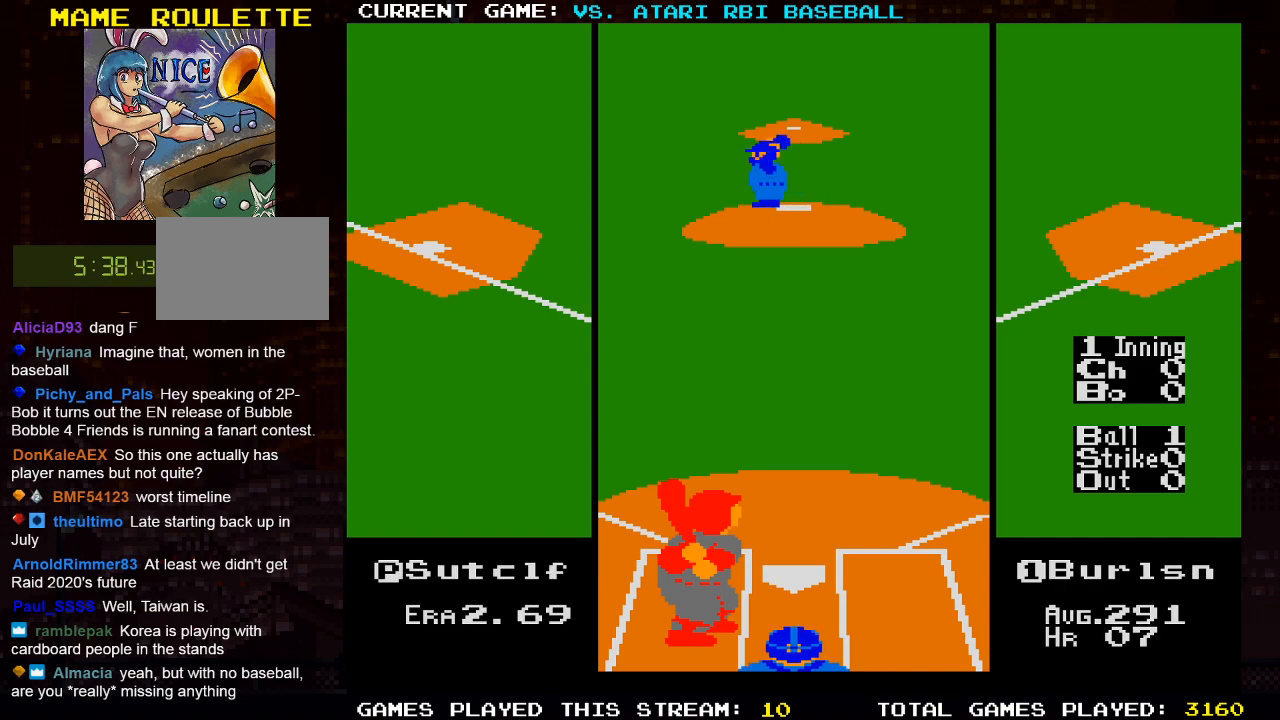
{"buttons": ["DPAD_DOWN"], "left_stick": "center", "right_stick": "center", "events": [[17, "DPAD_DOWN", "down"]]}
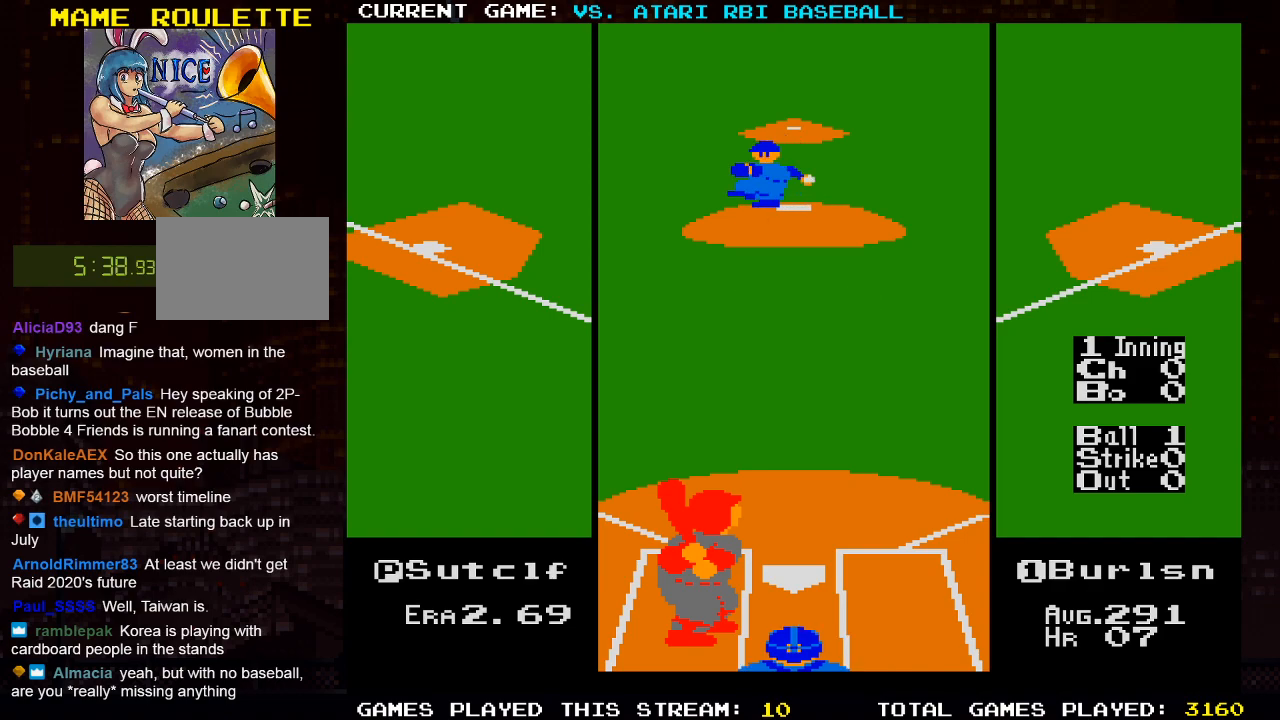
{"buttons": ["DPAD_DOWN", "DPAD_RIGHT"], "left_stick": "center", "right_stick": "center", "events": [[33, "DPAD_RIGHT", "down"]]}
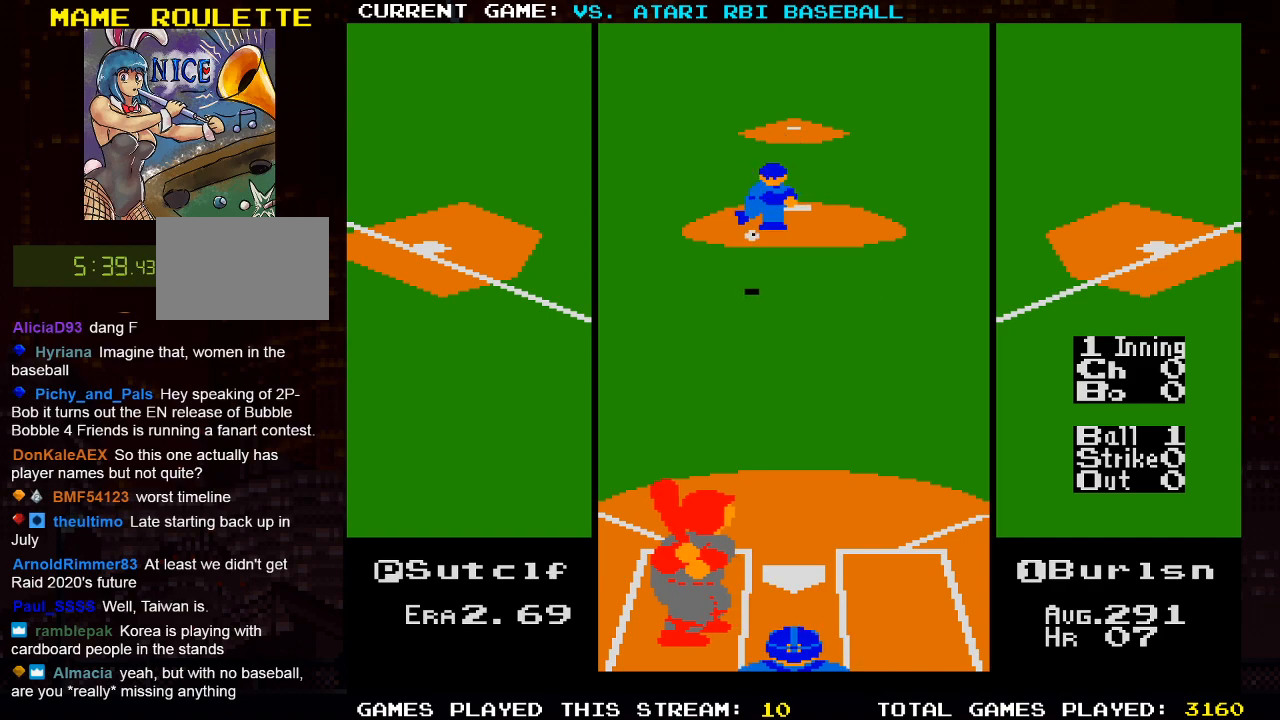
{"buttons": ["DPAD_DOWN", "DPAD_RIGHT"], "left_stick": "center", "right_stick": "center", "events": []}
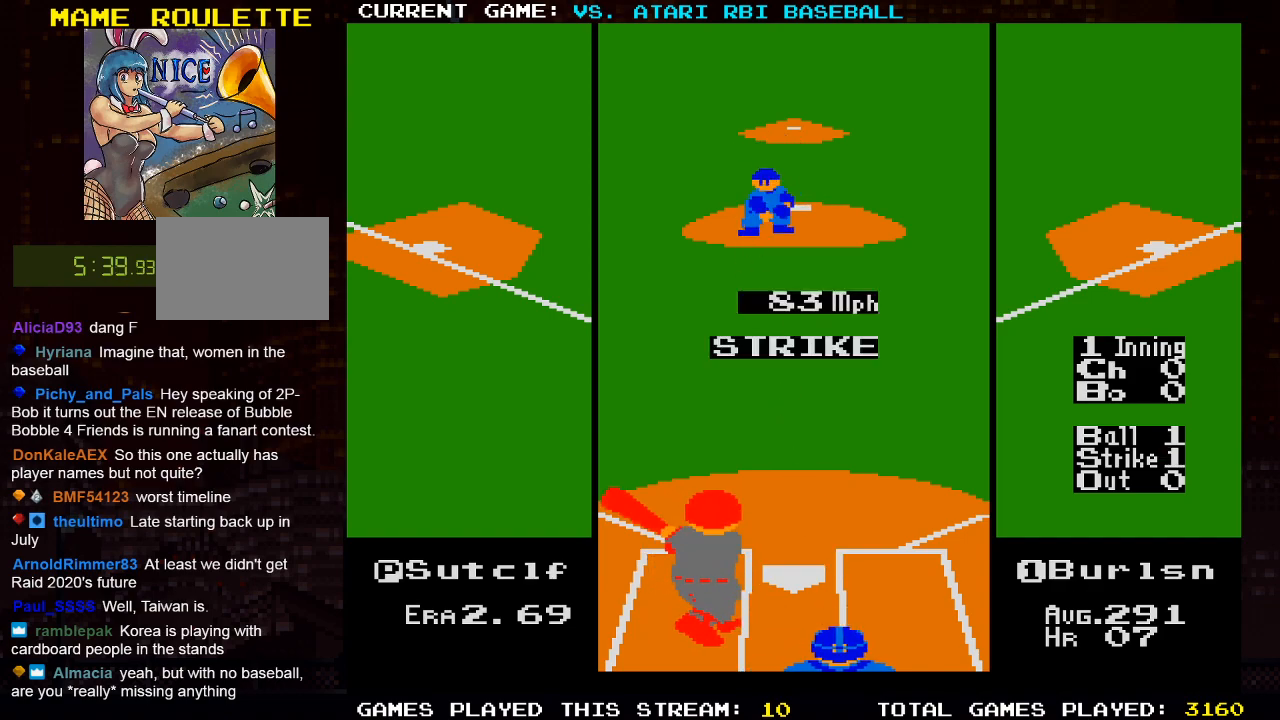
{"buttons": [], "left_stick": "center", "right_stick": "center", "events": [[250, "DPAD_RIGHT", "up"], [300, "DPAD_DOWN", "up"]]}
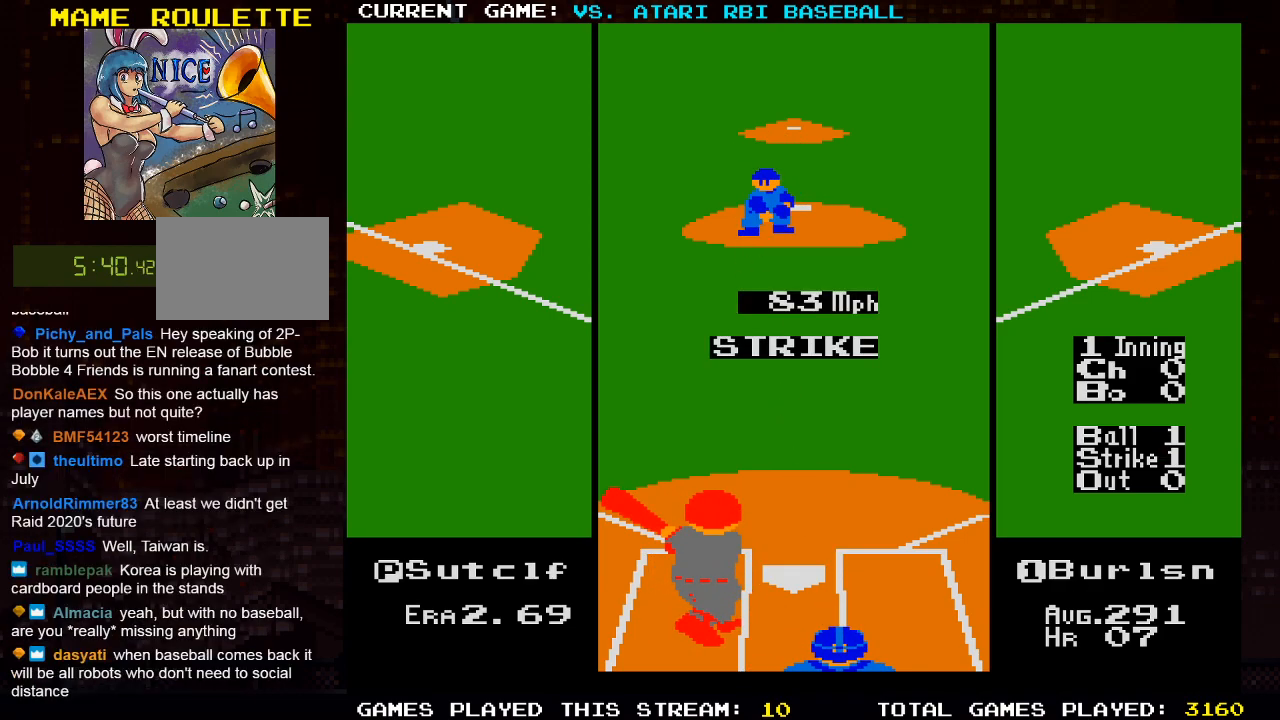
{"buttons": [], "left_stick": "center", "right_stick": "center", "events": []}
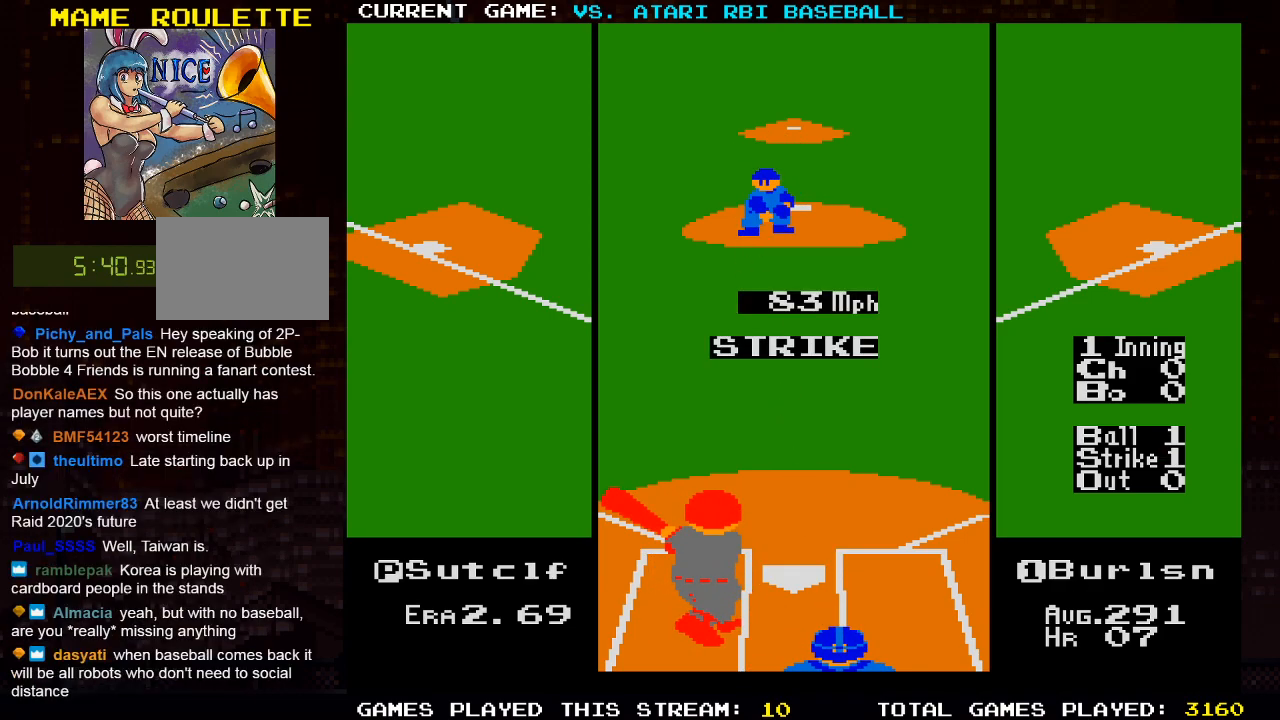
{"buttons": [], "left_stick": "center", "right_stick": "center", "events": [[167, "CROSS", "down"], [267, "CROSS", "up"], [350, "CROSS", "down"], [450, "CROSS", "up"]]}
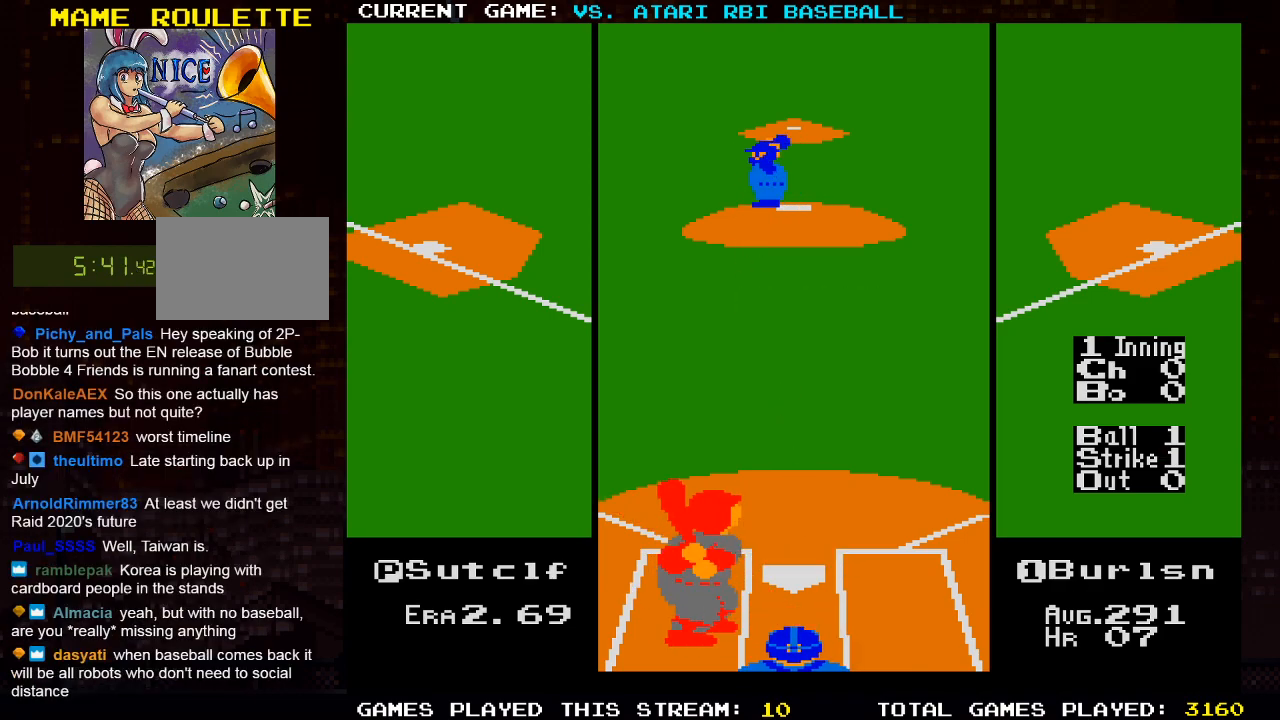
{"buttons": ["DPAD_DOWN"], "left_stick": "center", "right_stick": "center", "events": [[17, "CROSS", "down"], [150, "CROSS", "up"], [167, "DPAD_DOWN", "down"]]}
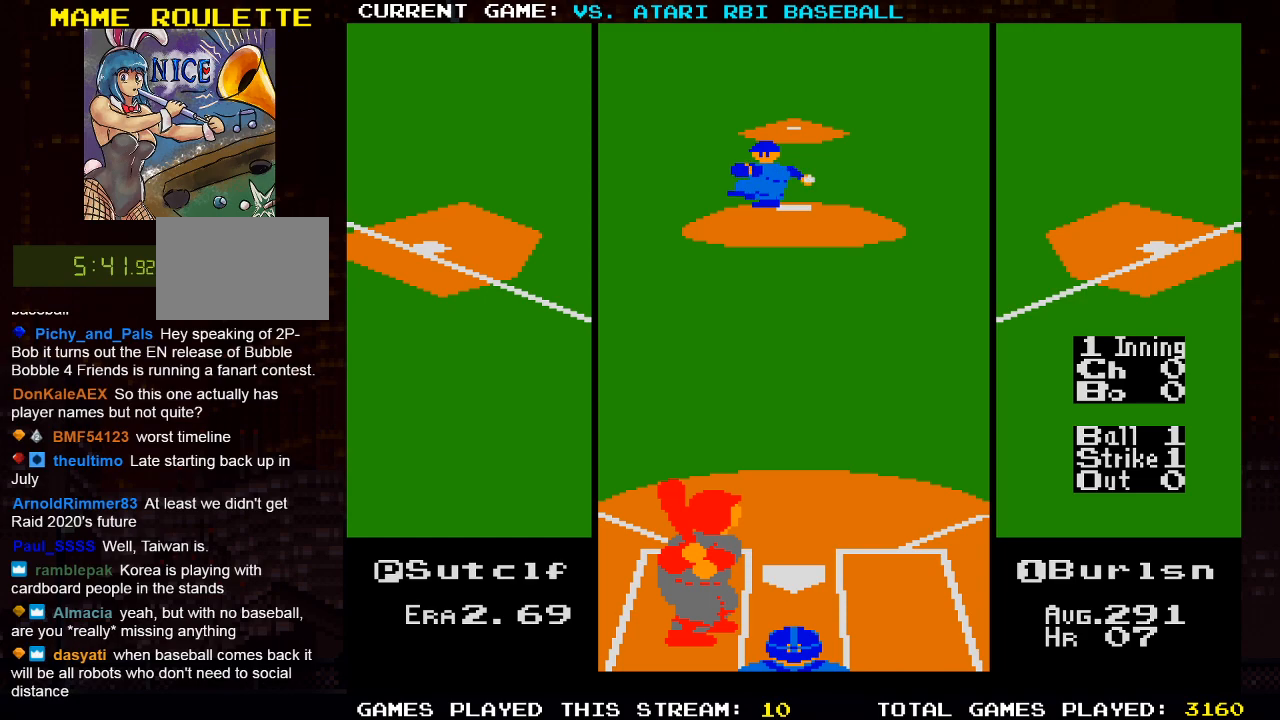
{"buttons": ["DPAD_DOWN", "DPAD_RIGHT"], "left_stick": "center", "right_stick": "center", "events": [[283, "DPAD_RIGHT", "down"]]}
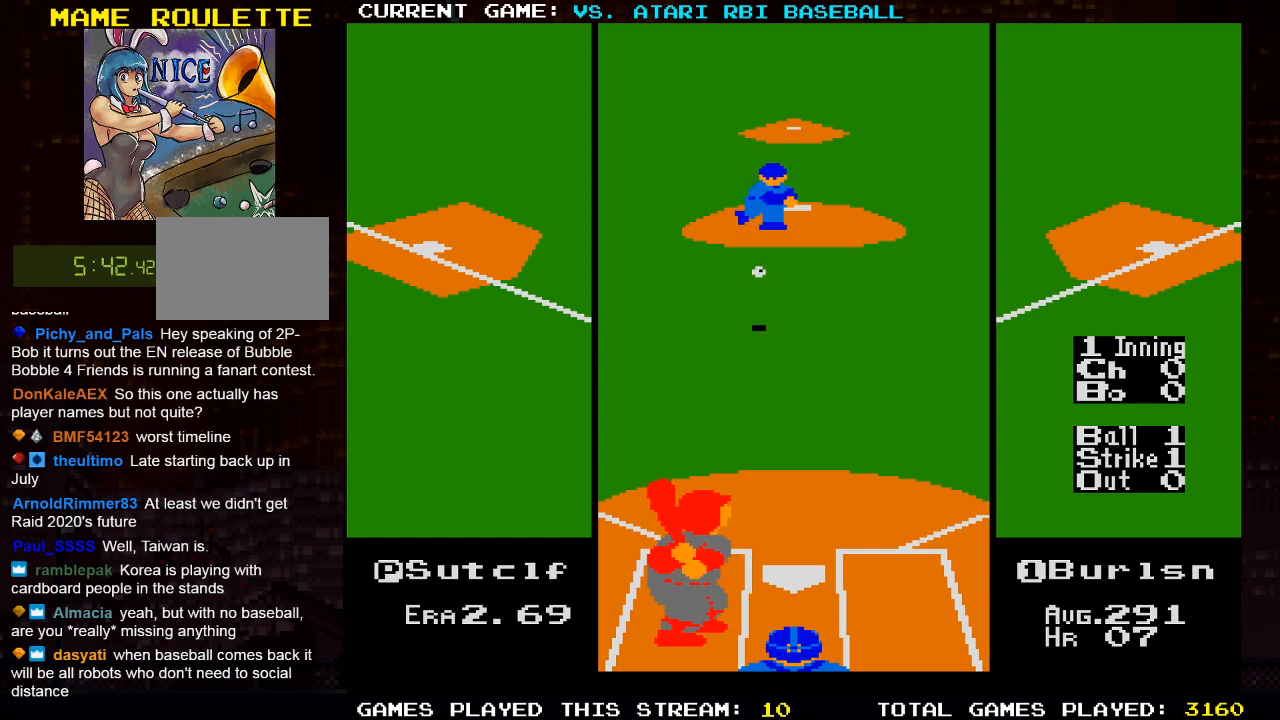
{"buttons": [], "left_stick": "center", "right_stick": "center", "events": [[483, "DPAD_DOWN", "up"], [483, "DPAD_RIGHT", "up"]]}
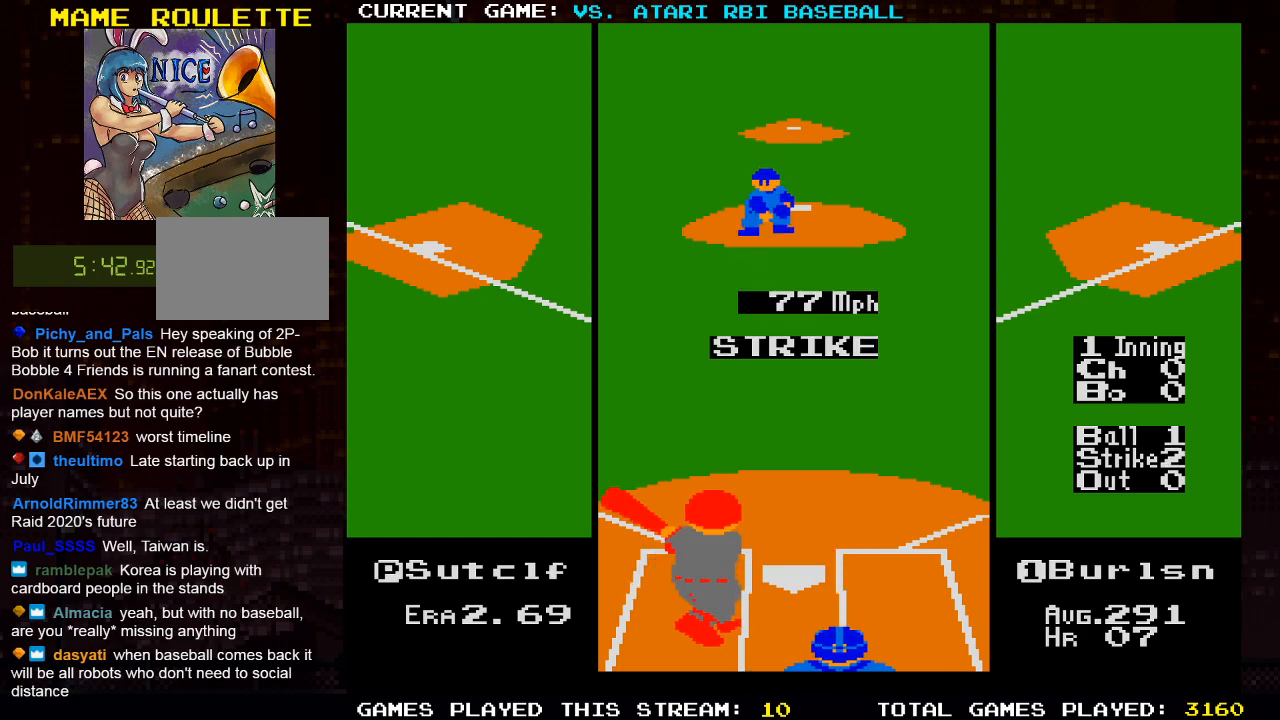
{"buttons": [], "left_stick": "center", "right_stick": "center", "events": []}
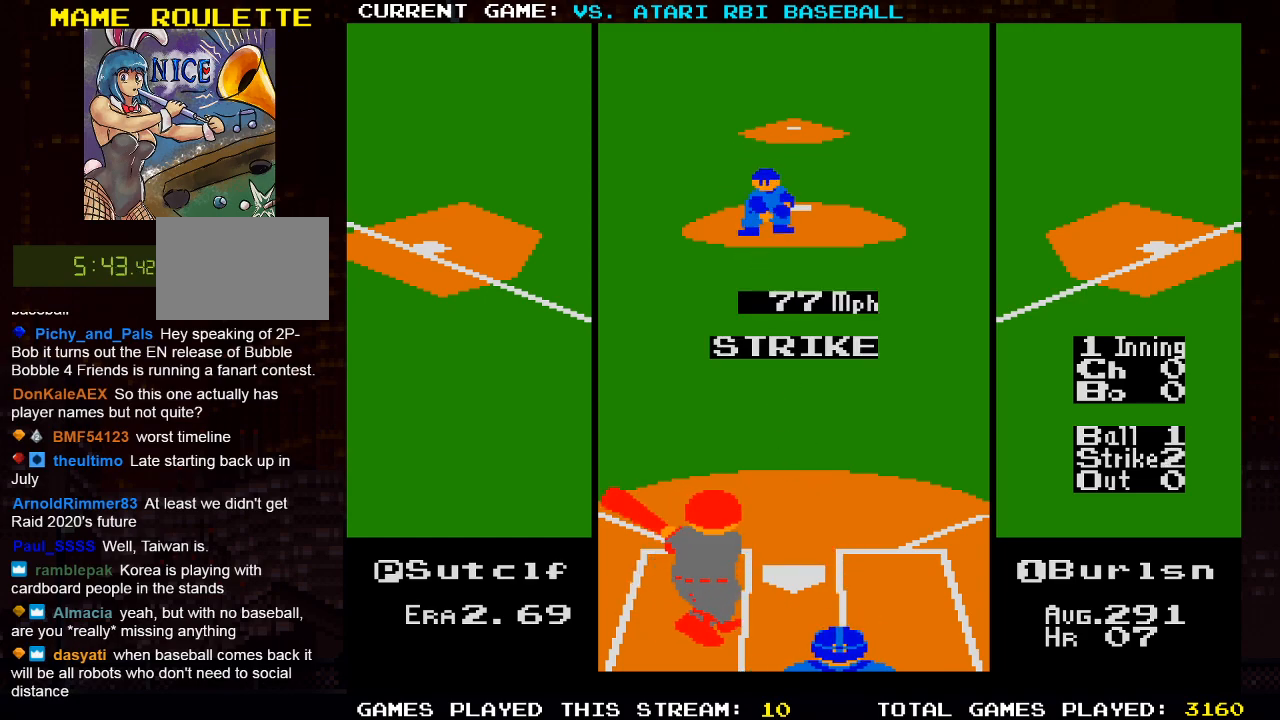
{"buttons": ["CROSS"], "left_stick": "center", "right_stick": "center", "events": [[467, "CROSS", "down"]]}
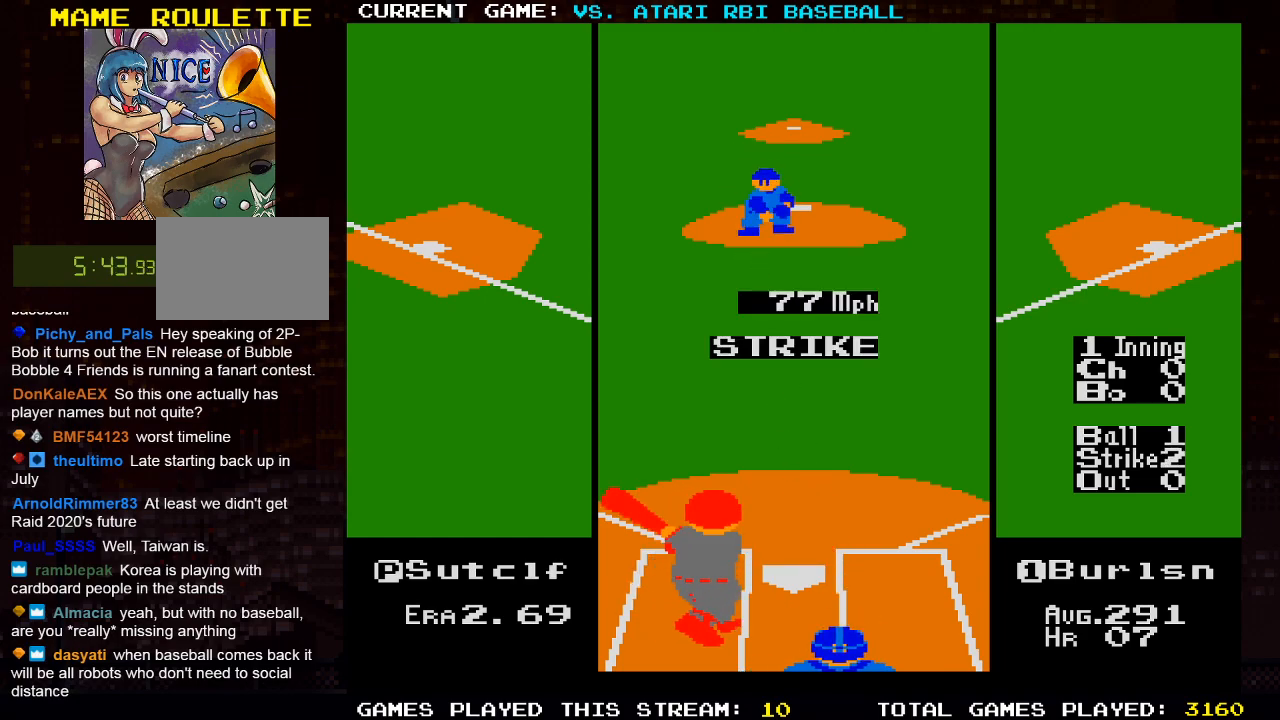
{"buttons": ["DPAD_DOWN"], "left_stick": "center", "right_stick": "center", "events": [[83, "CROSS", "up"], [150, "CROSS", "down"], [250, "CROSS", "up"], [317, "CROSS", "down"], [433, "CROSS", "up"], [500, "DPAD_DOWN", "down"]]}
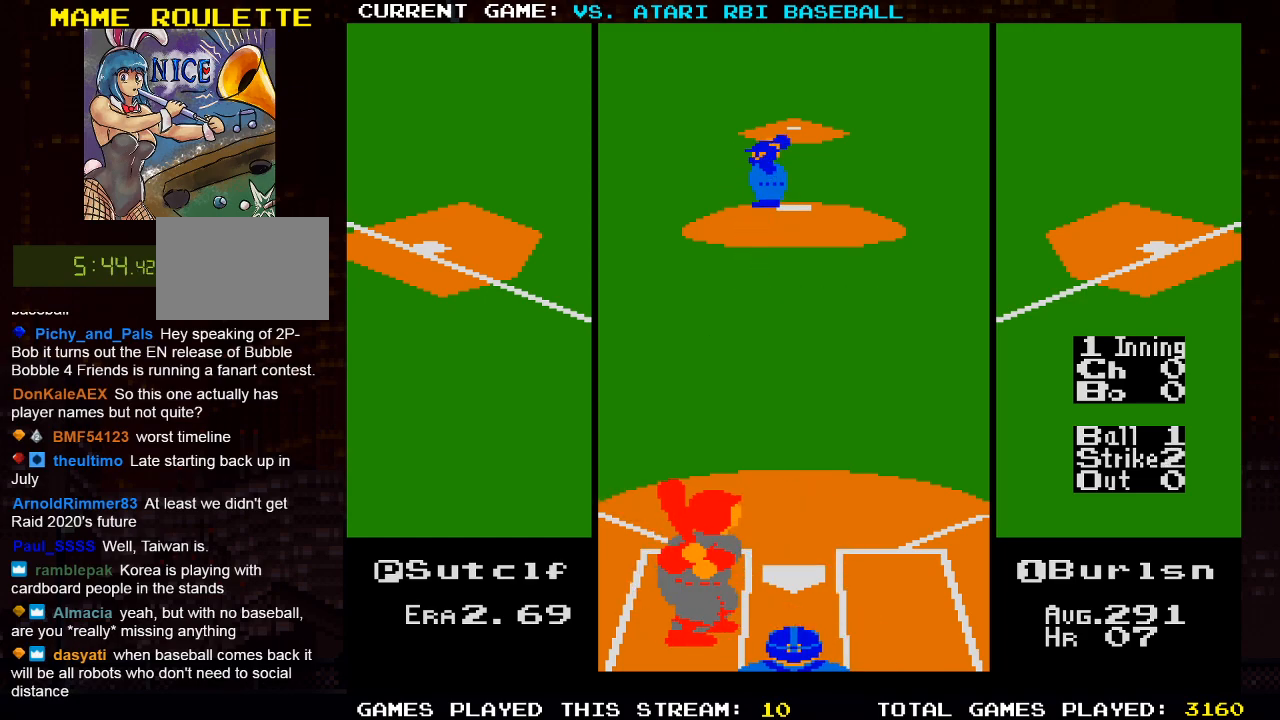
{"buttons": ["DPAD_DOWN"], "left_stick": "center", "right_stick": "center", "events": []}
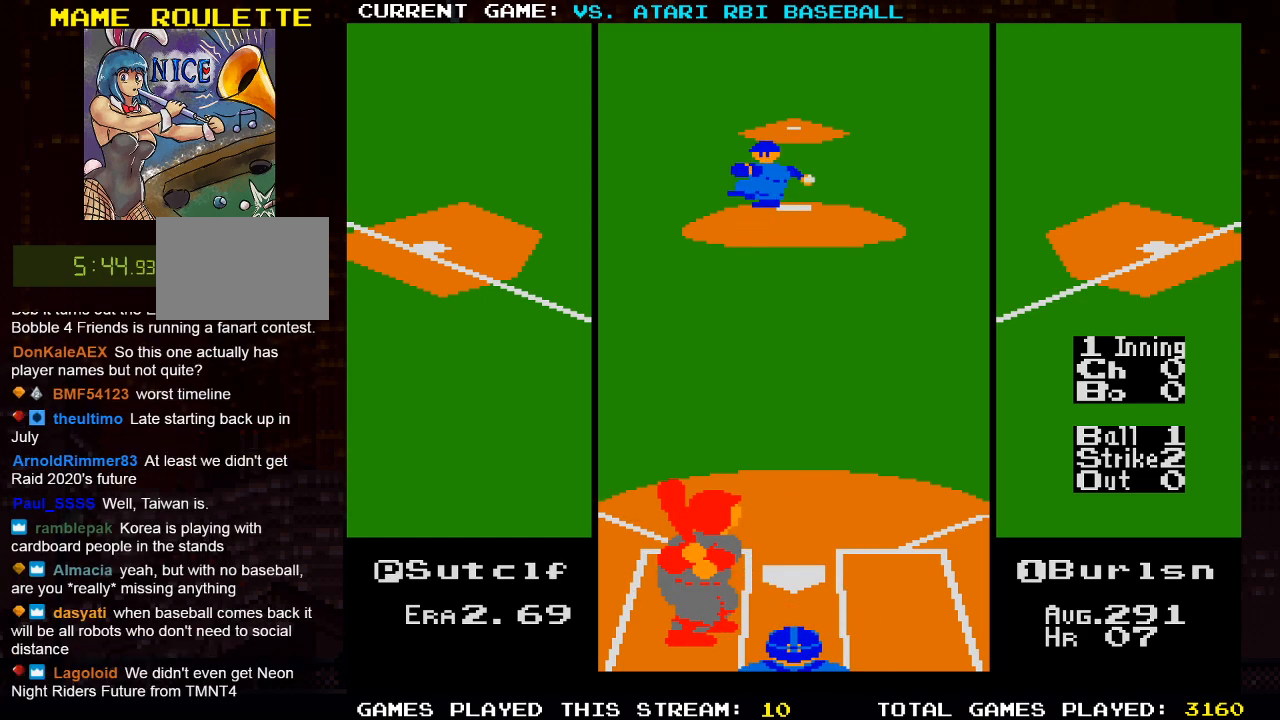
{"buttons": ["DPAD_DOWN", "DPAD_RIGHT"], "left_stick": "center", "right_stick": "center", "events": [[233, "DPAD_RIGHT", "down"]]}
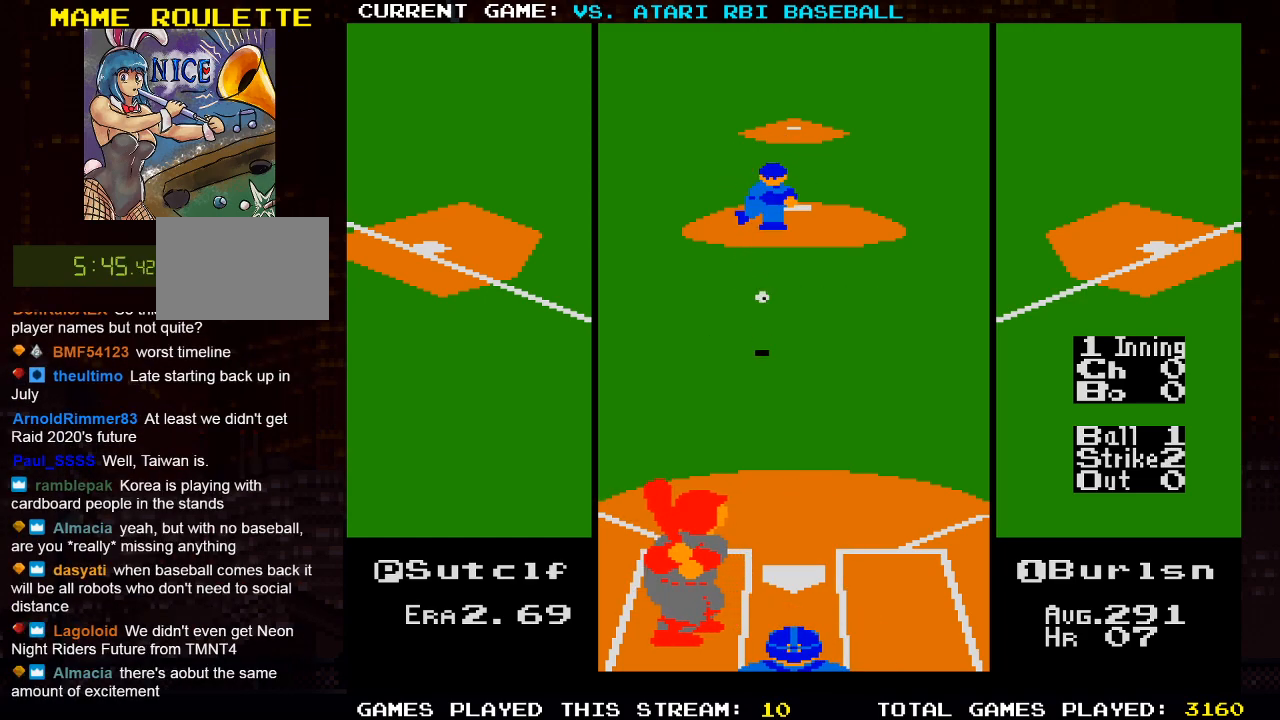
{"buttons": ["DPAD_DOWN", "DPAD_RIGHT"], "left_stick": "center", "right_stick": "center", "events": []}
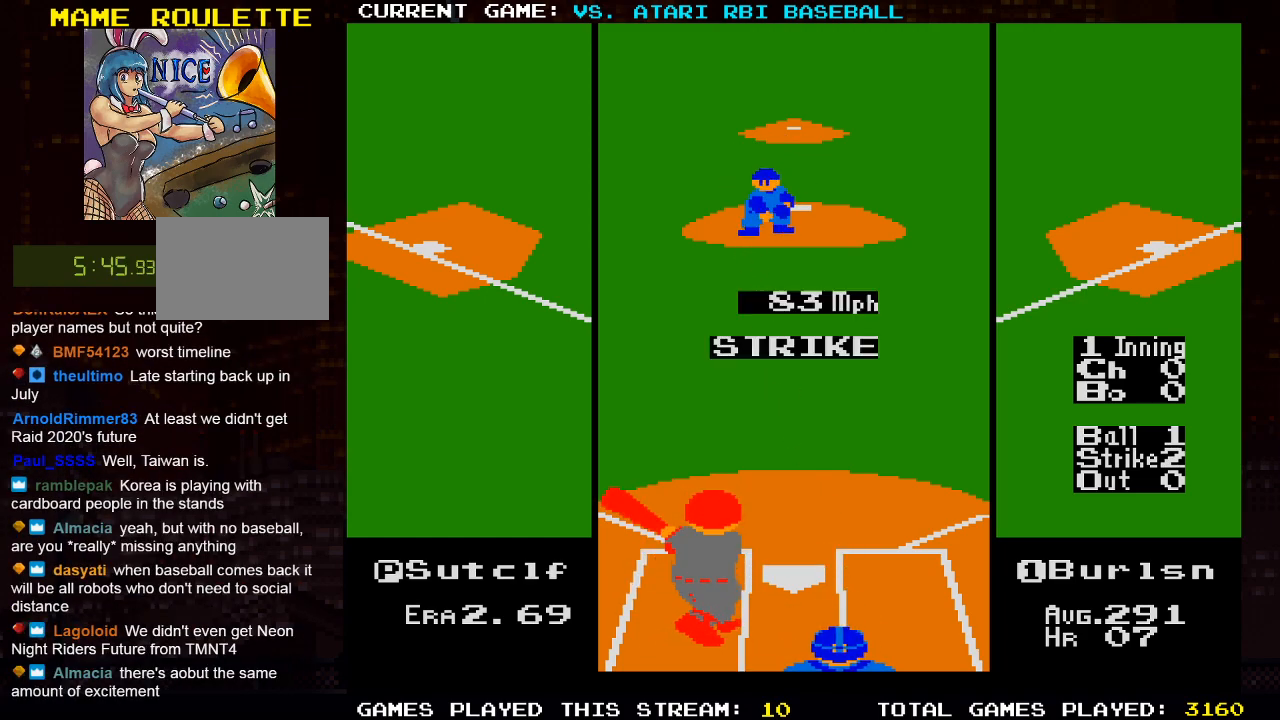
{"buttons": [], "left_stick": "center", "right_stick": "center", "events": [[133, "DPAD_DOWN", "up"], [150, "DPAD_RIGHT", "up"]]}